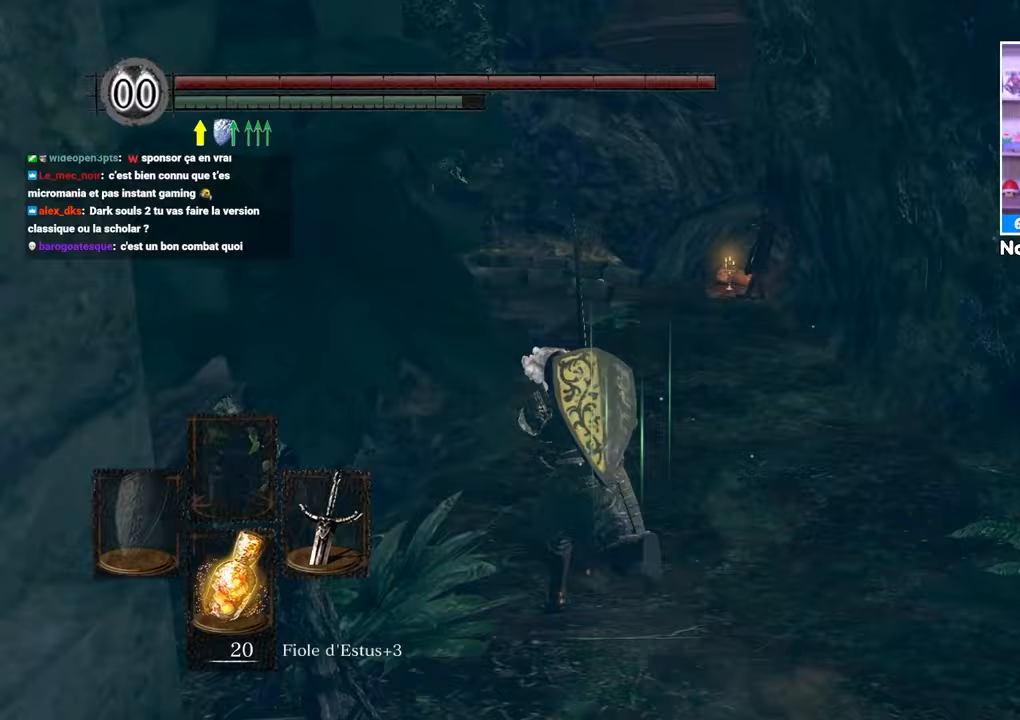
Gameplay with a controller (Xbox layout); each line is a JSON object with the inputs held at the frame after it. "events" lists button and stick changes between this image and that frame as [ms after this image, input, new state], when the widget could be followed in between. Not read: L3 R3.
{"buttons": ["B"], "left_stick": "right", "right_stick": "center", "events": [[17, "left_stick", "up"], [33, "right_stick", "down-left"], [317, "left_stick", "up-right"], [350, "right_stick", "center"], [467, "left_stick", "right"]]}
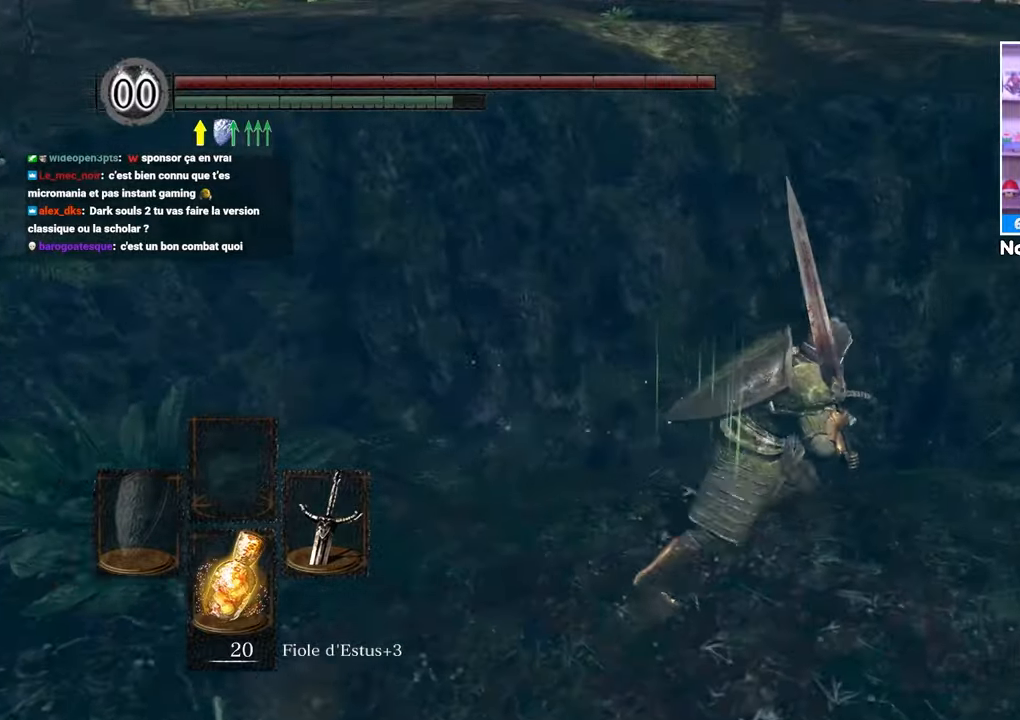
{"buttons": ["B"], "left_stick": "up", "right_stick": "center", "events": [[133, "right_stick", "right"], [167, "left_stick", "up-right"], [367, "right_stick", "center"], [417, "left_stick", "up"]]}
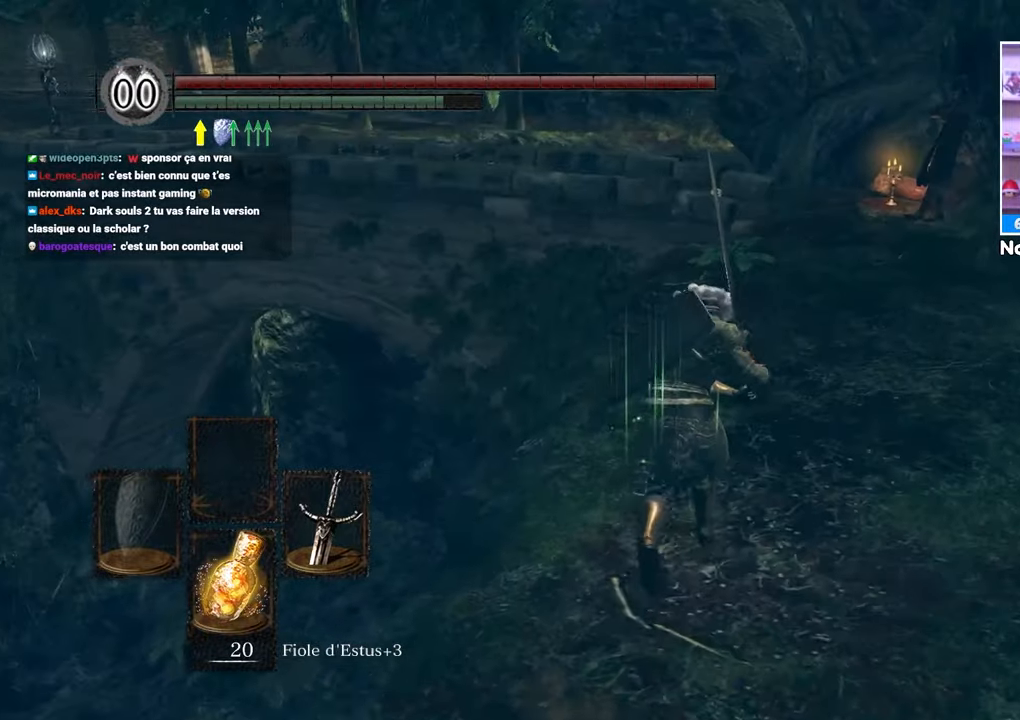
{"buttons": ["B"], "left_stick": "up", "right_stick": "center", "events": []}
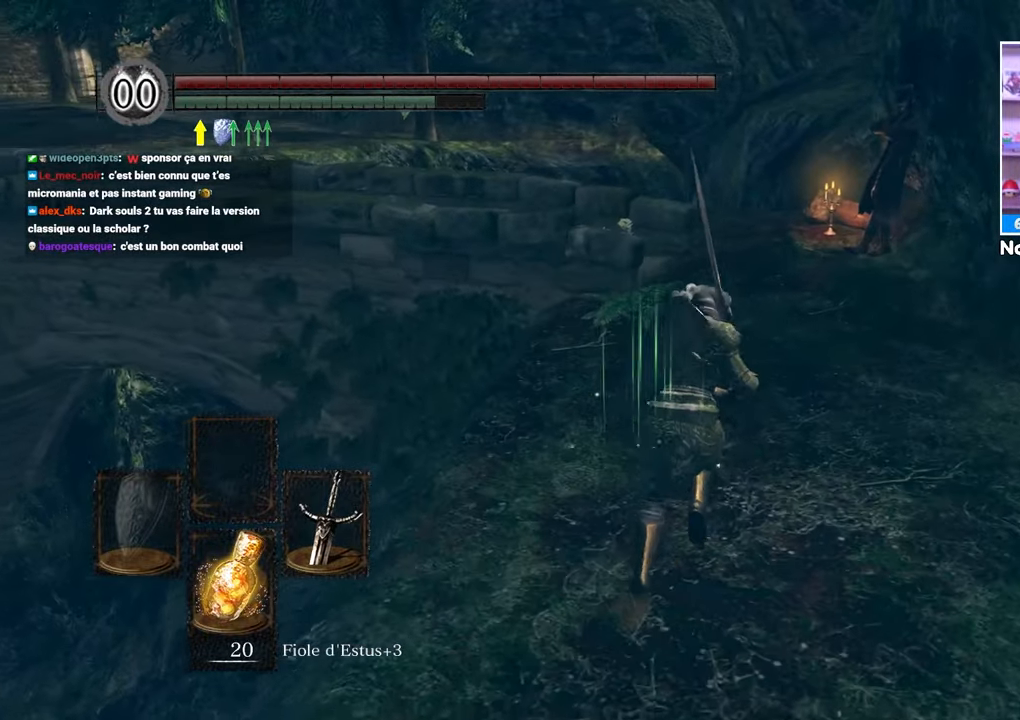
{"buttons": ["B"], "left_stick": "up", "right_stick": "center", "events": []}
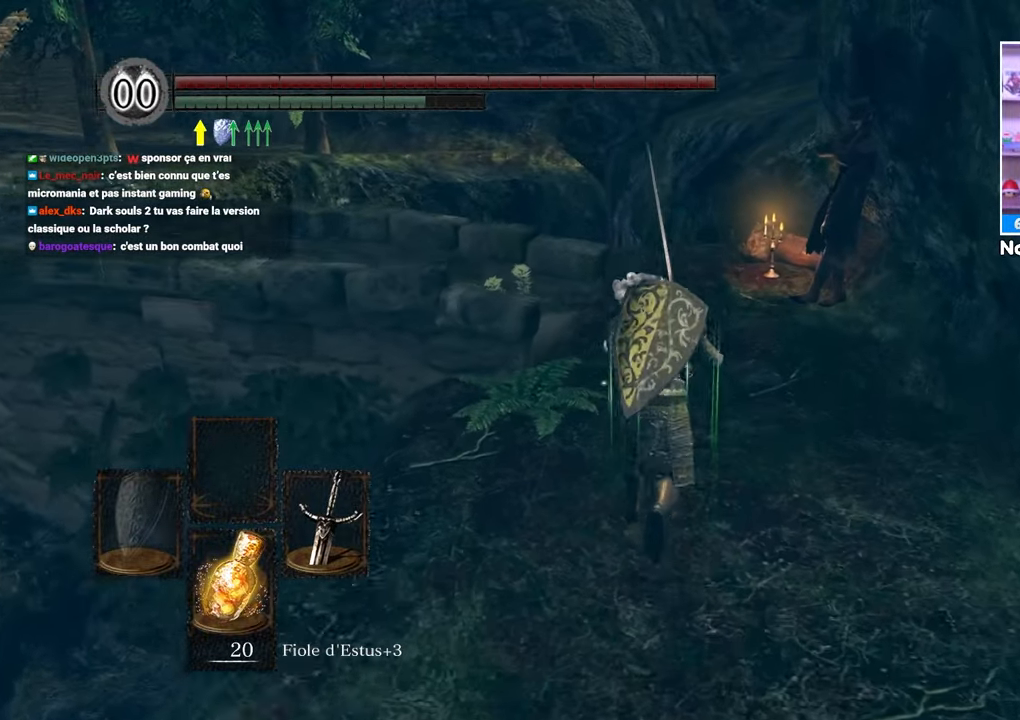
{"buttons": ["B"], "left_stick": "up", "right_stick": "center", "events": []}